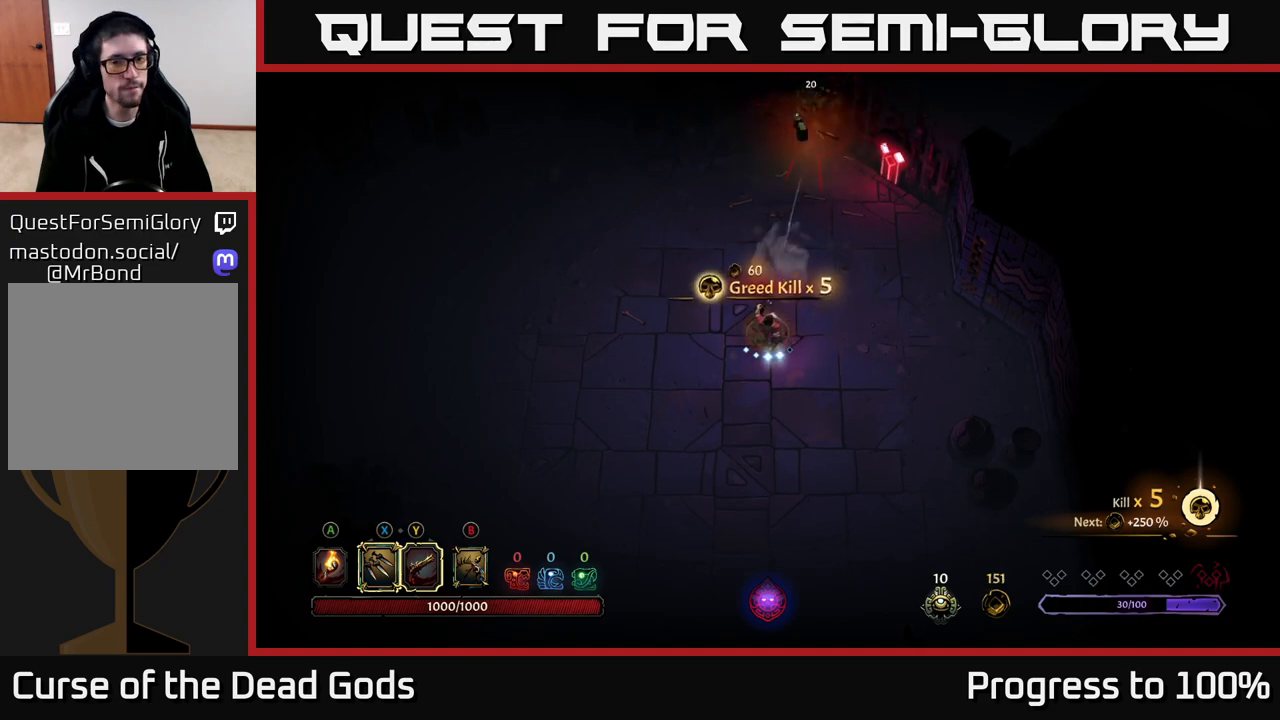
Gameplay with a controller (Xbox layout); each line is a JSON object with the inputs held at the frame after it. "events" lists button and stick changes between this image and that frame as [ms after this image, input, new state], when the widget could be followed in between.
{"buttons": [], "left_stick": "up", "right_stick": "center", "events": [[17, "left_stick", "up"], [333, "A", "down"], [383, "A", "up"]]}
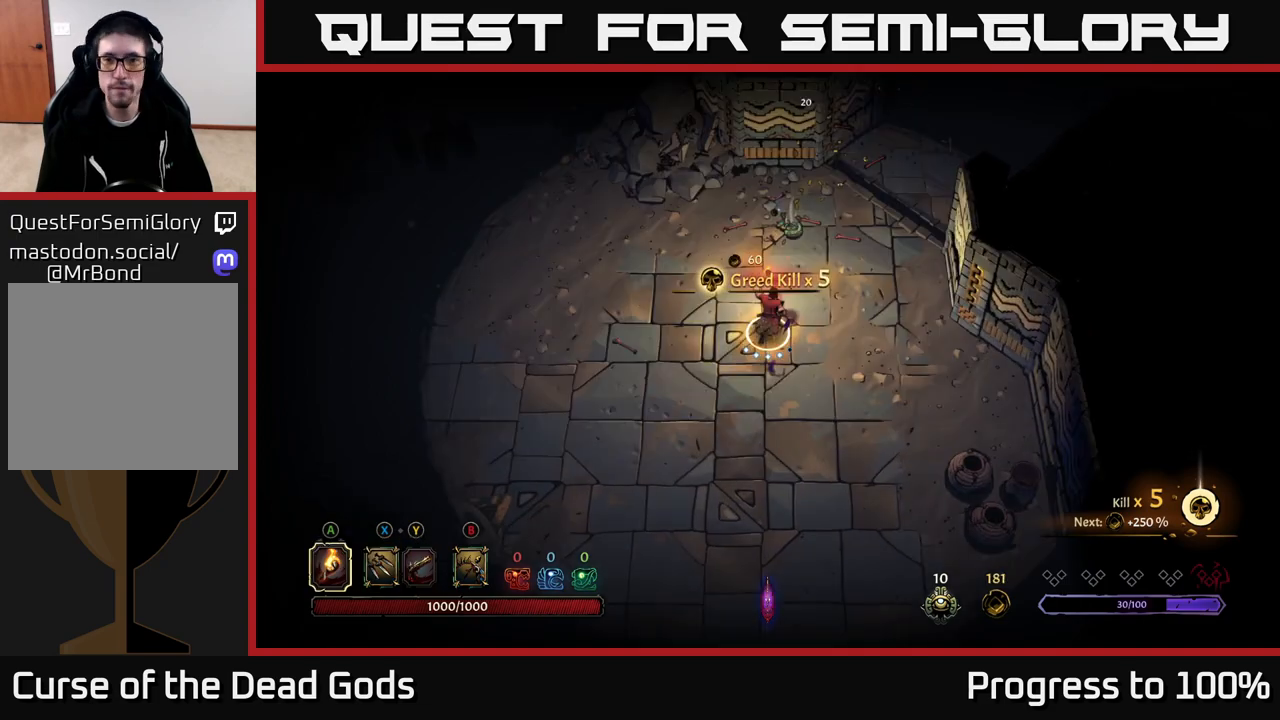
{"buttons": [], "left_stick": "up", "right_stick": "center", "events": []}
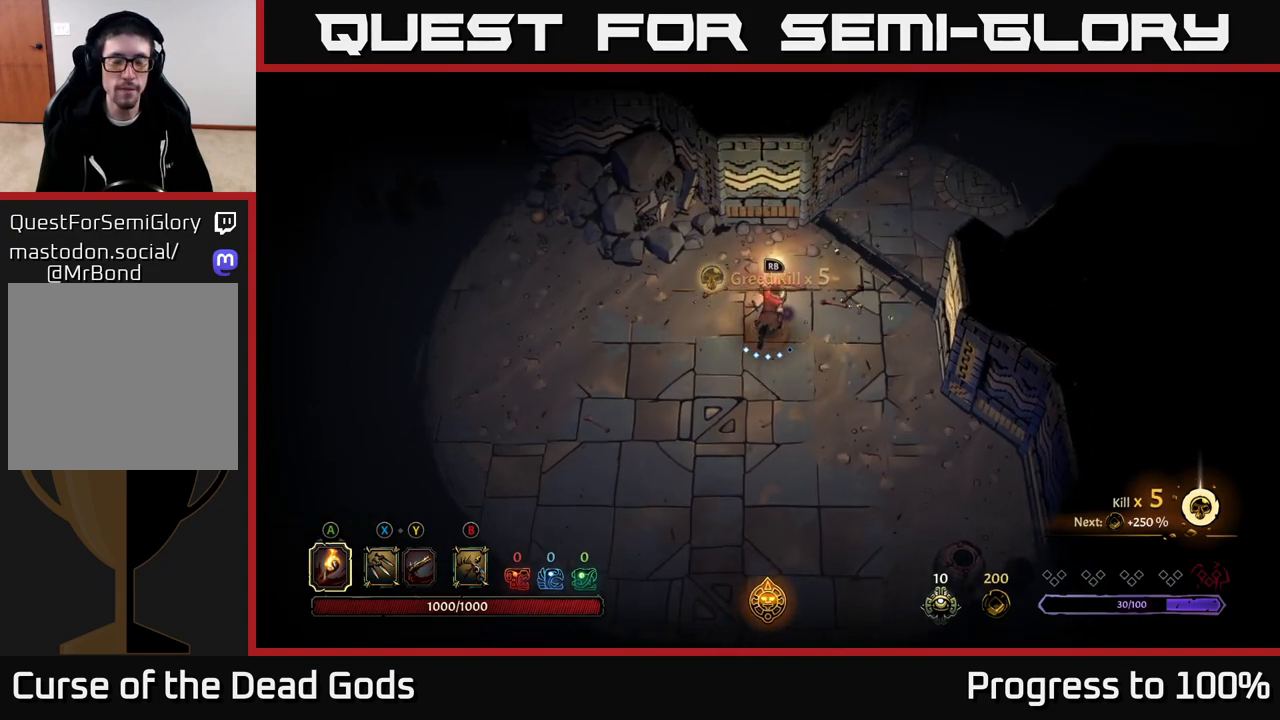
{"buttons": [], "left_stick": "center", "right_stick": "center", "events": [[167, "R1", "down"], [283, "R1", "up"], [283, "left_stick", "center"]]}
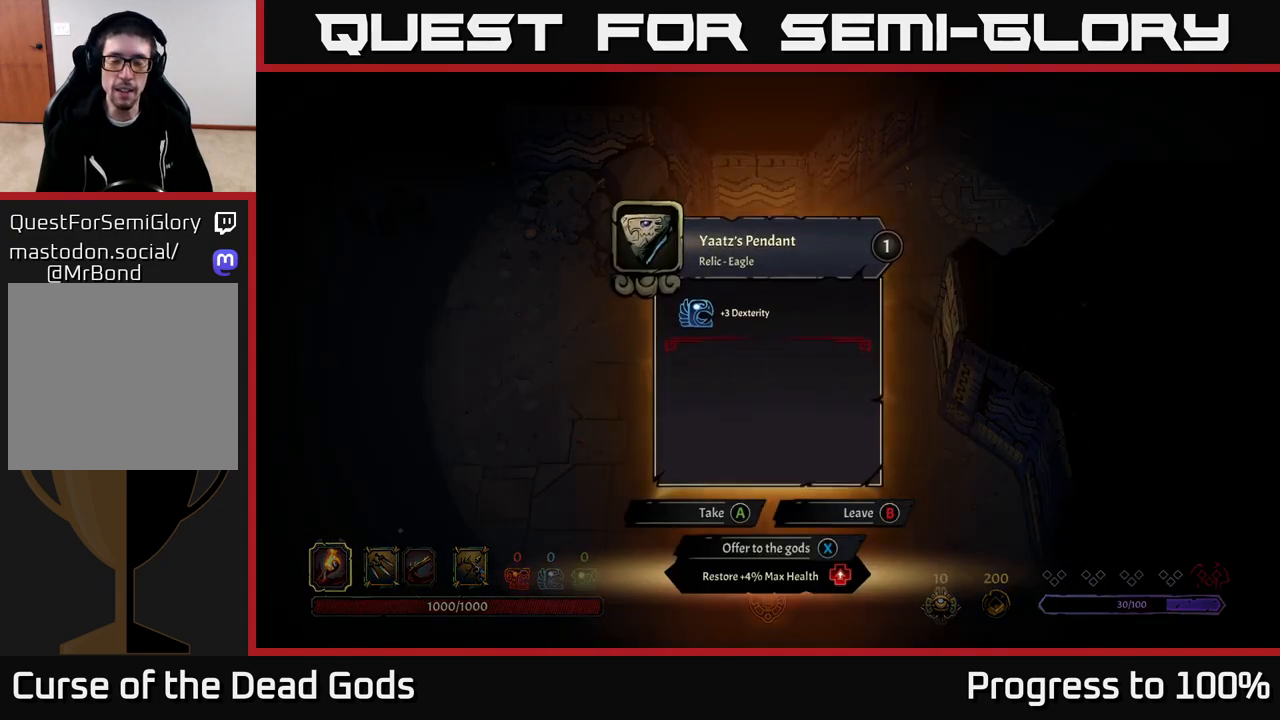
{"buttons": [], "left_stick": "center", "right_stick": "center", "events": []}
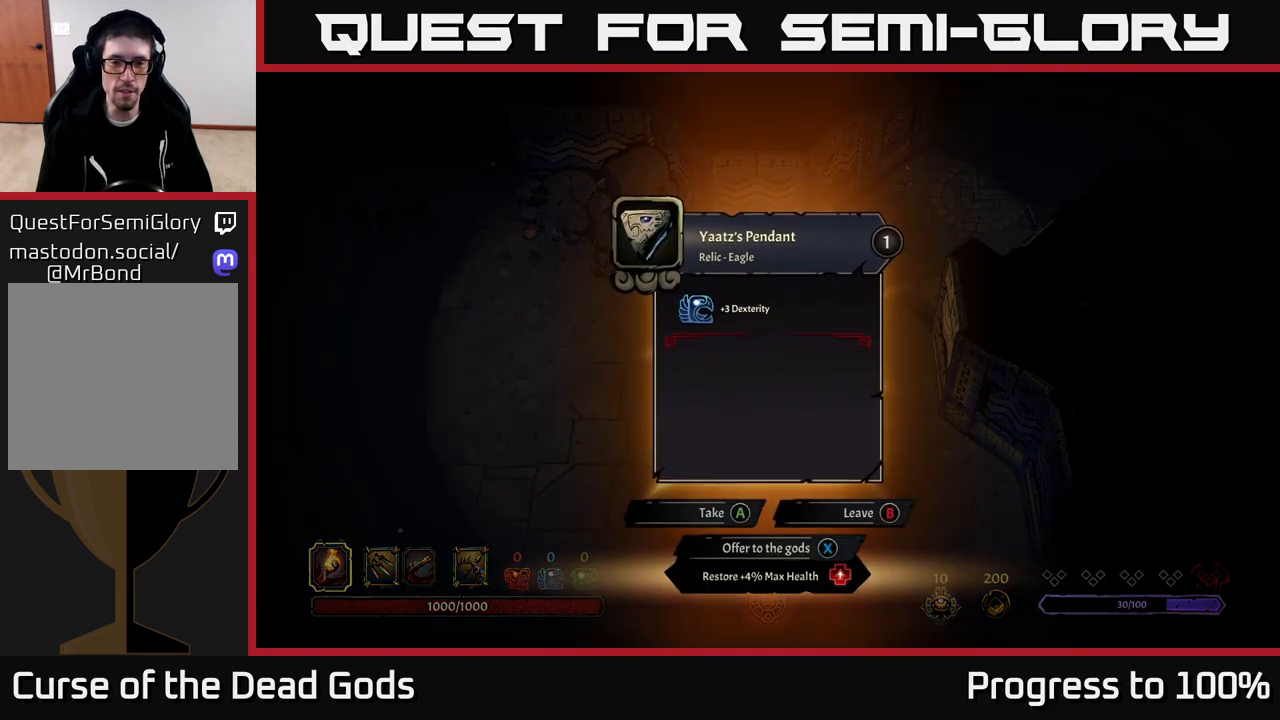
{"buttons": [], "left_stick": "down", "right_stick": "center", "events": [[333, "A", "down"], [400, "A", "up"], [417, "left_stick", "down"]]}
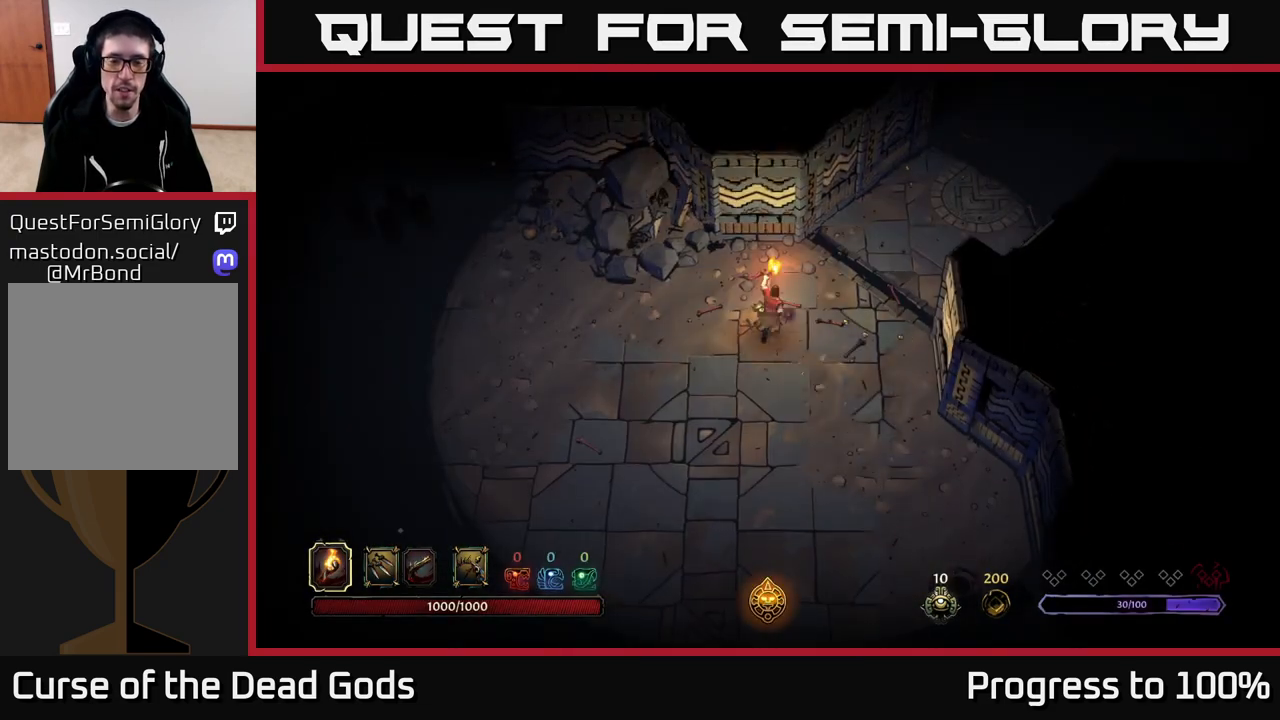
{"buttons": [], "left_stick": "down", "right_stick": "center", "events": []}
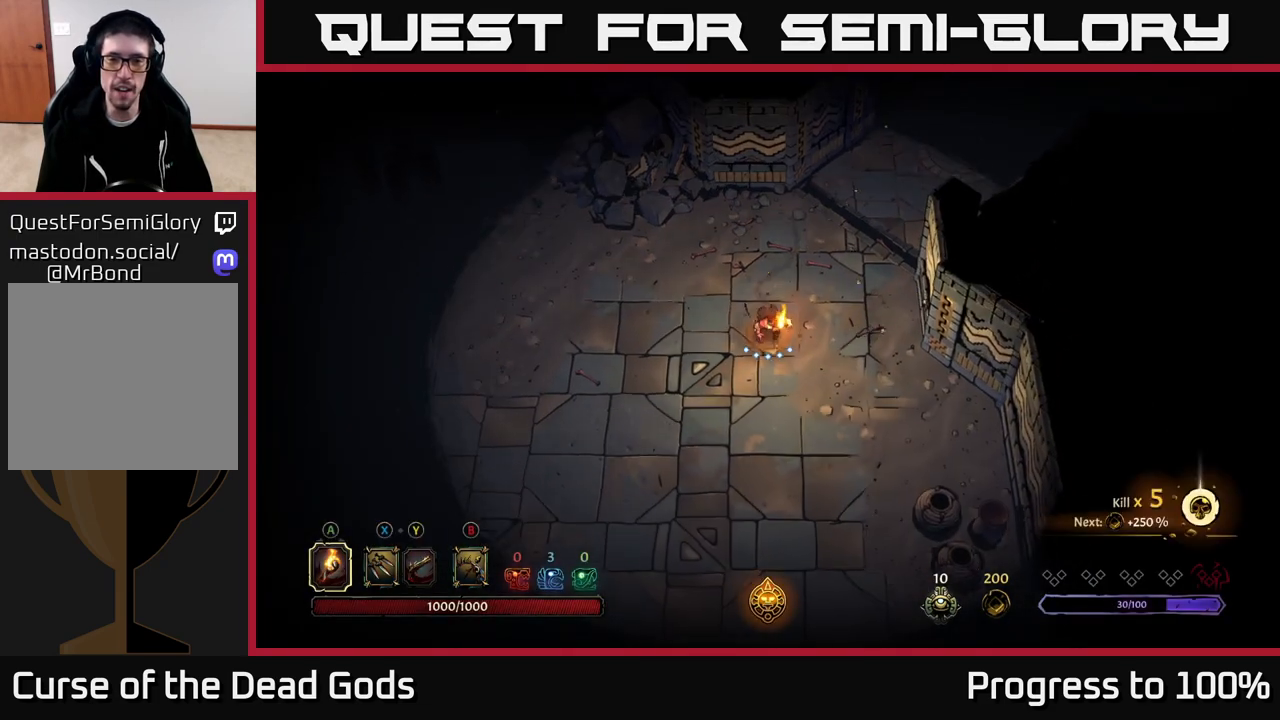
{"buttons": ["R2"], "left_stick": "down", "right_stick": "center", "events": [[367, "R2", "down"]]}
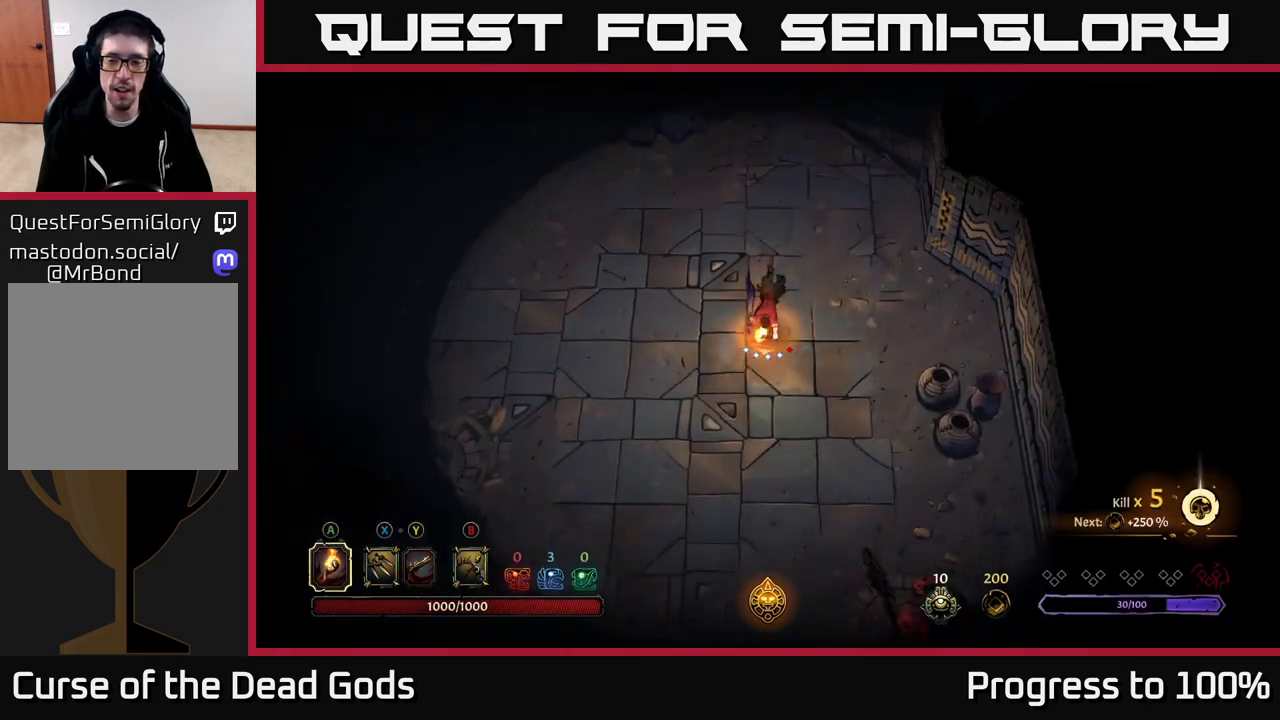
{"buttons": [], "left_stick": "down", "right_stick": "center", "events": [[33, "R2", "up"]]}
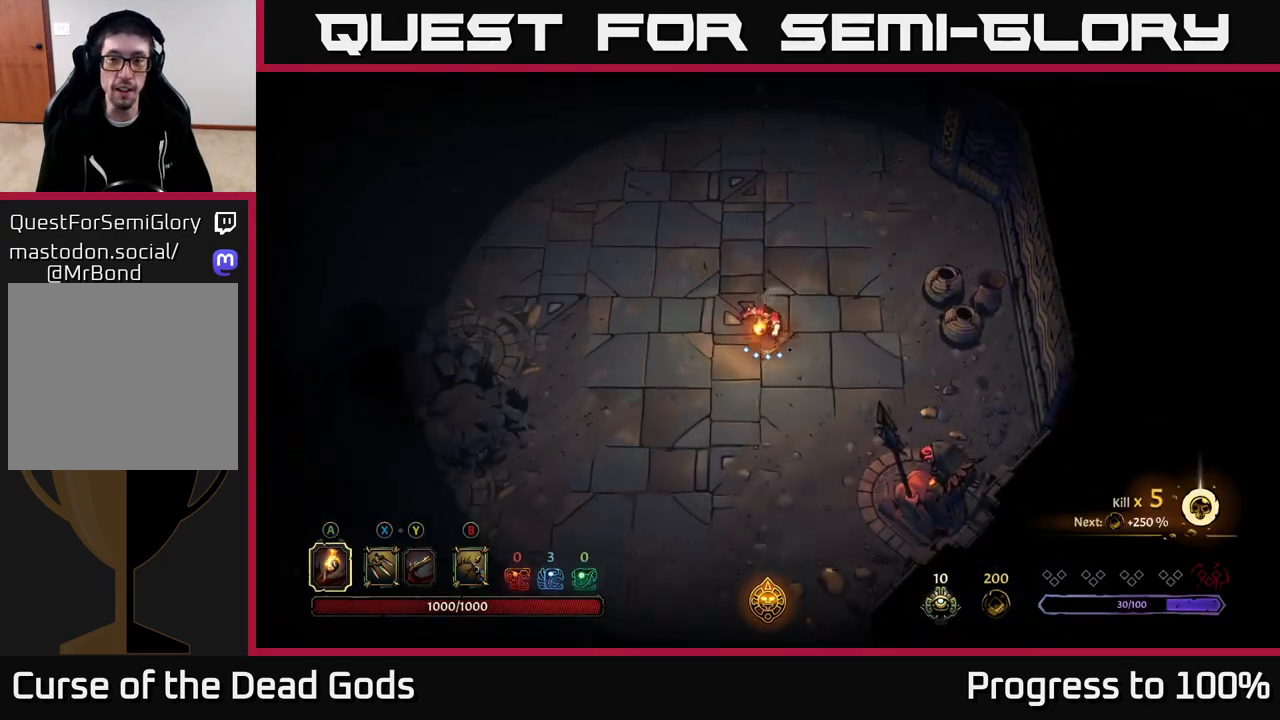
{"buttons": [], "left_stick": "down", "right_stick": "center", "events": []}
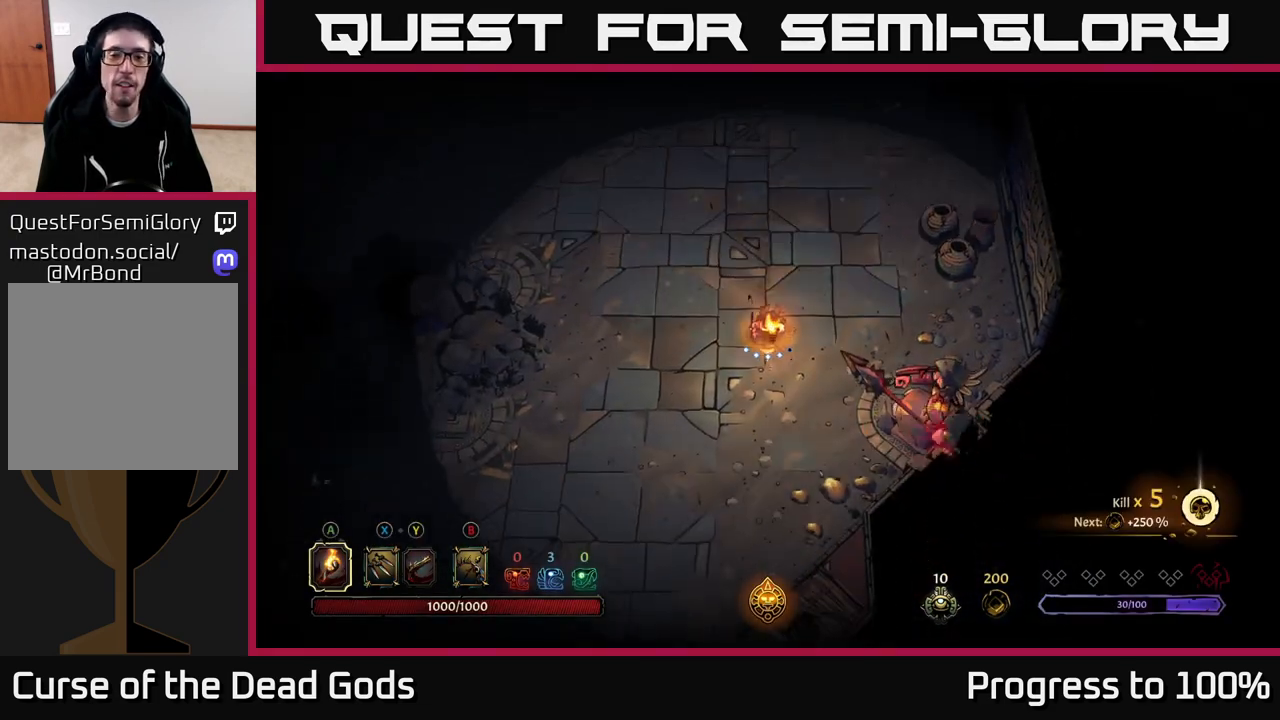
{"buttons": [], "left_stick": "down-left", "right_stick": "center", "events": [[150, "R2", "down"], [367, "left_stick", "down-left"], [383, "R2", "up"]]}
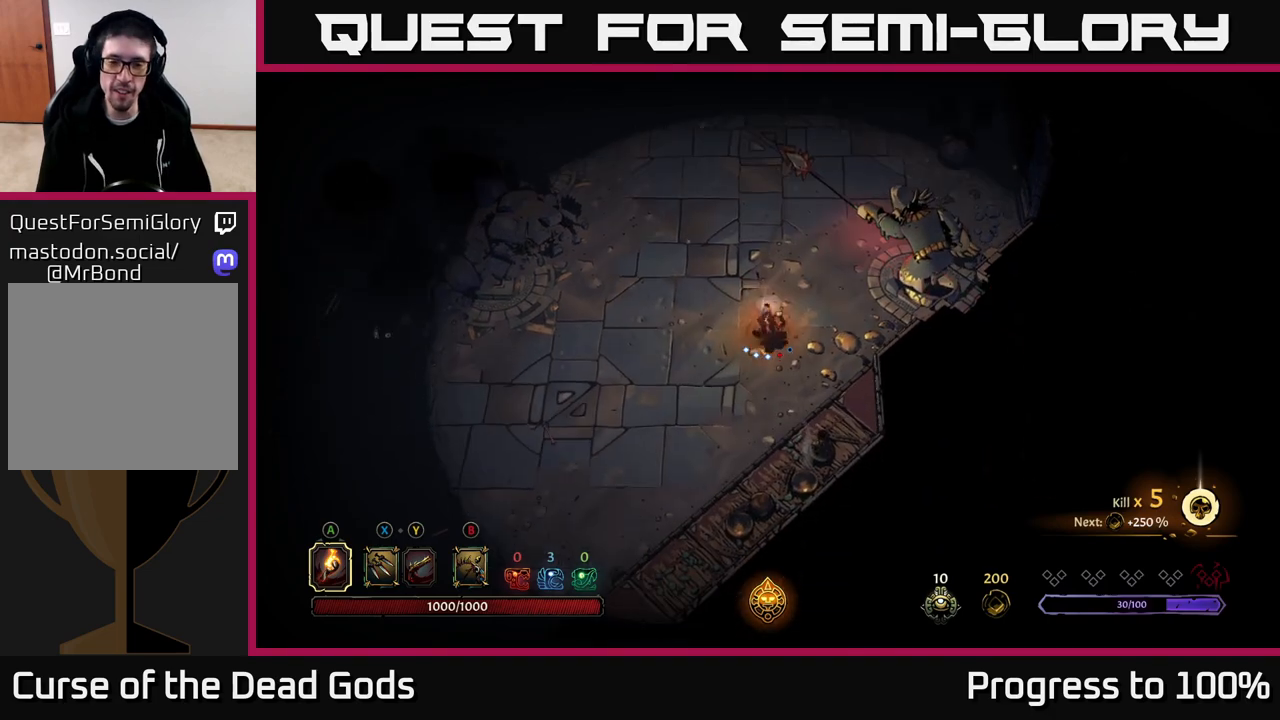
{"buttons": [], "left_stick": "down-left", "right_stick": "center", "events": []}
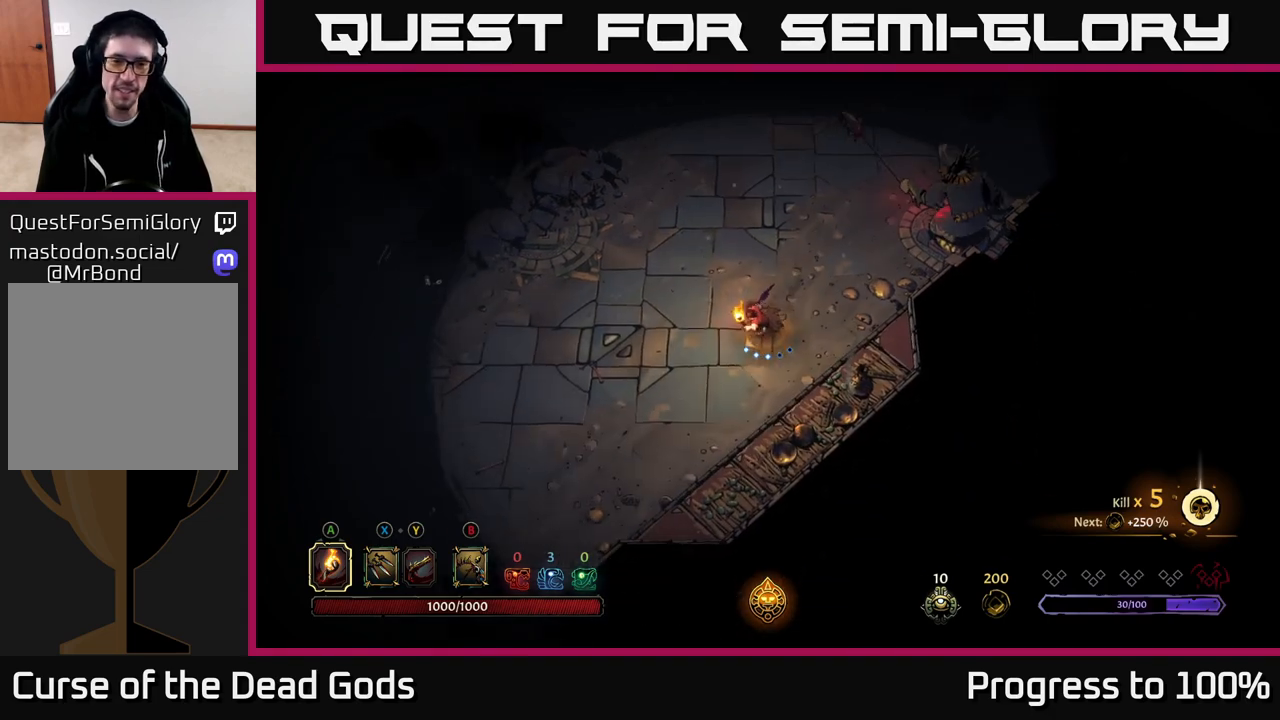
{"buttons": [], "left_stick": "left", "right_stick": "center", "events": [[50, "left_stick", "left"], [267, "left_stick", "up-left"], [483, "left_stick", "left"]]}
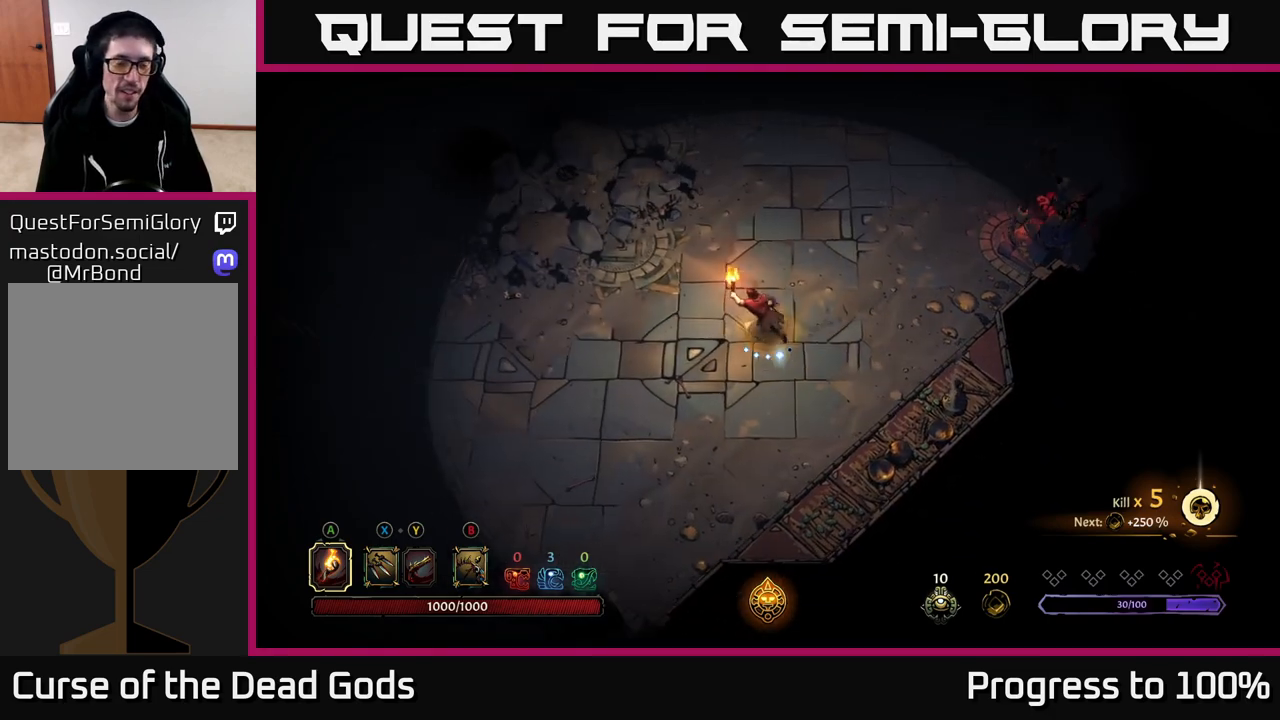
{"buttons": [], "left_stick": "up-left", "right_stick": "center", "events": [[300, "left_stick", "down-left"], [467, "left_stick", "up-left"]]}
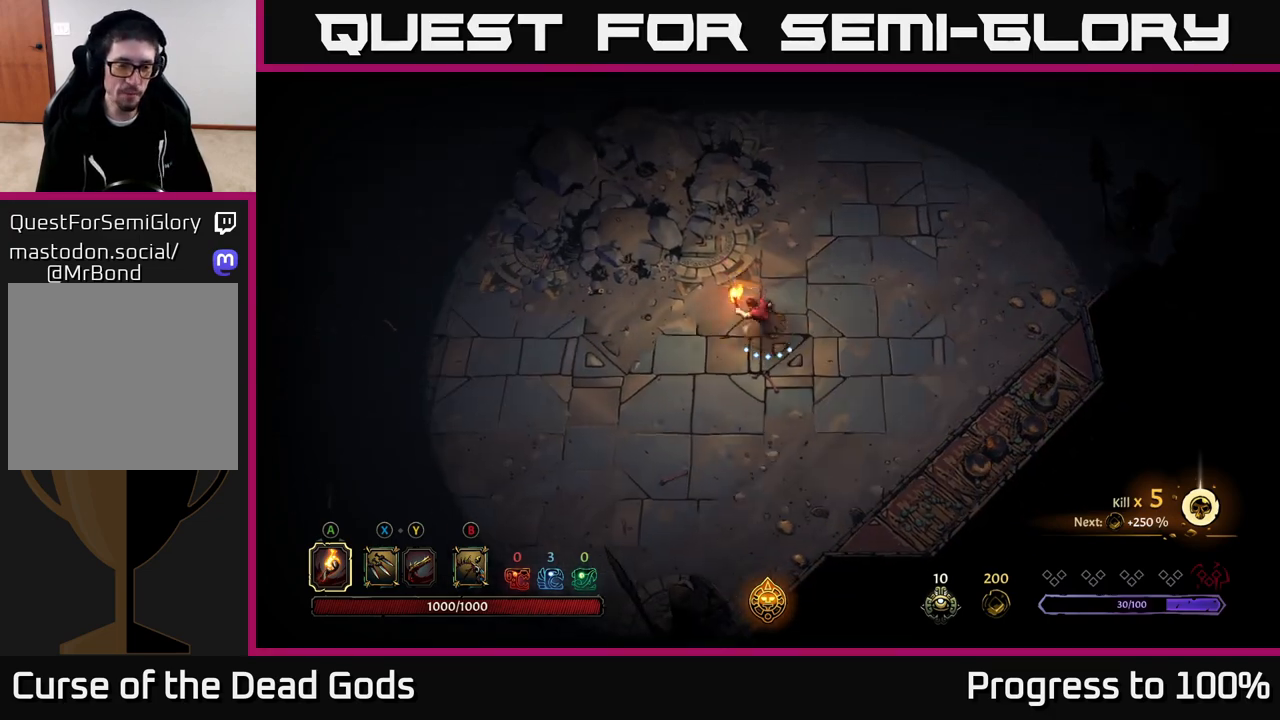
{"buttons": [], "left_stick": "up", "right_stick": "center", "events": [[17, "left_stick", "up"]]}
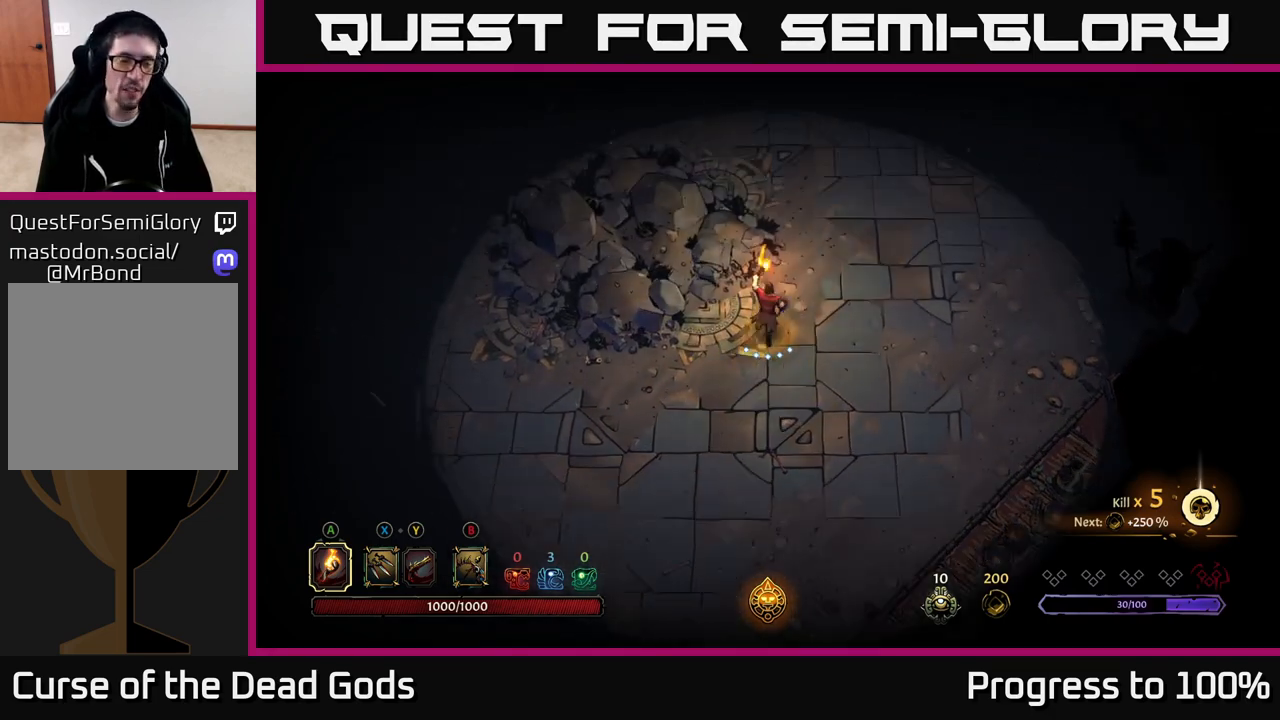
{"buttons": [], "left_stick": "up", "right_stick": "center", "events": []}
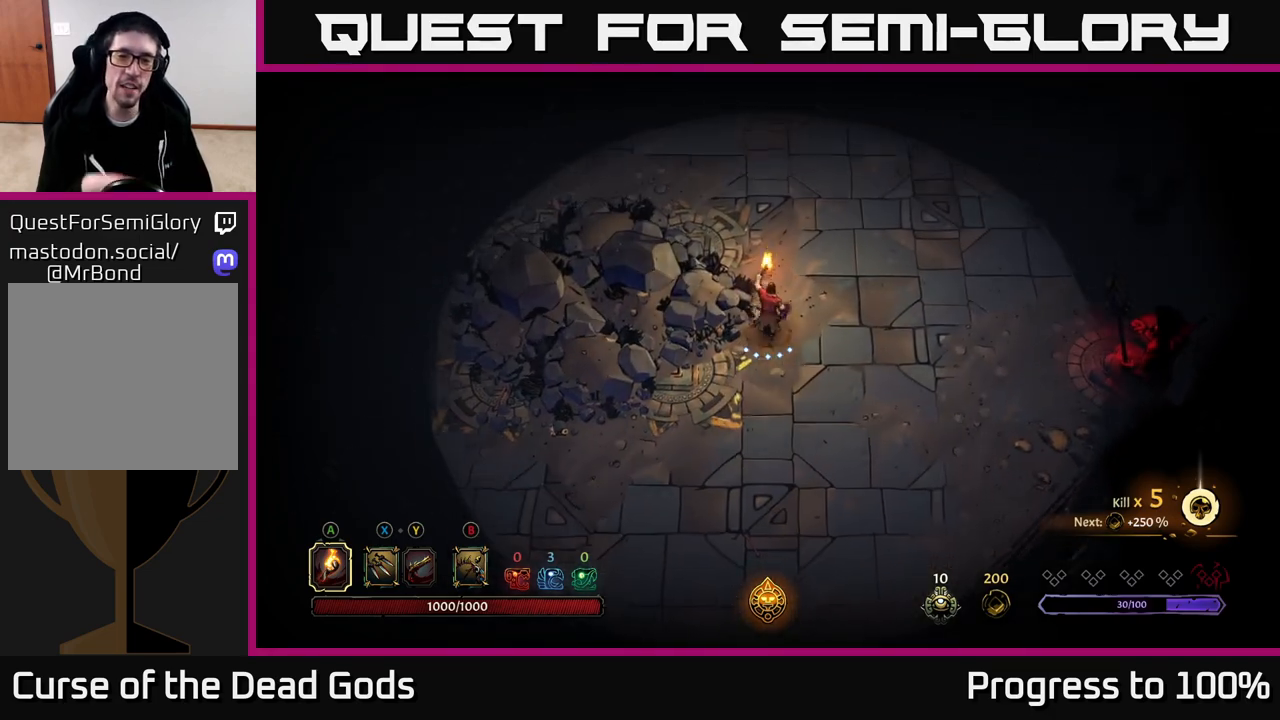
{"buttons": [], "left_stick": "up", "right_stick": "center", "events": []}
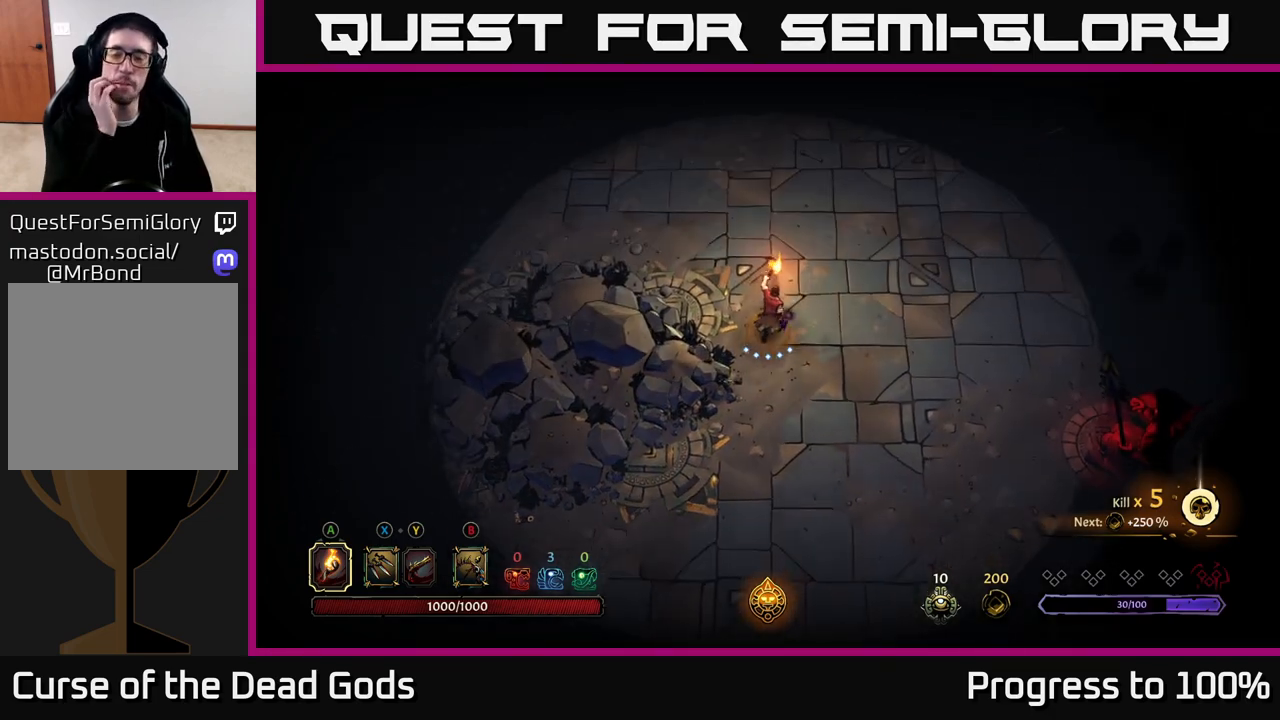
{"buttons": [], "left_stick": "up", "right_stick": "center", "events": []}
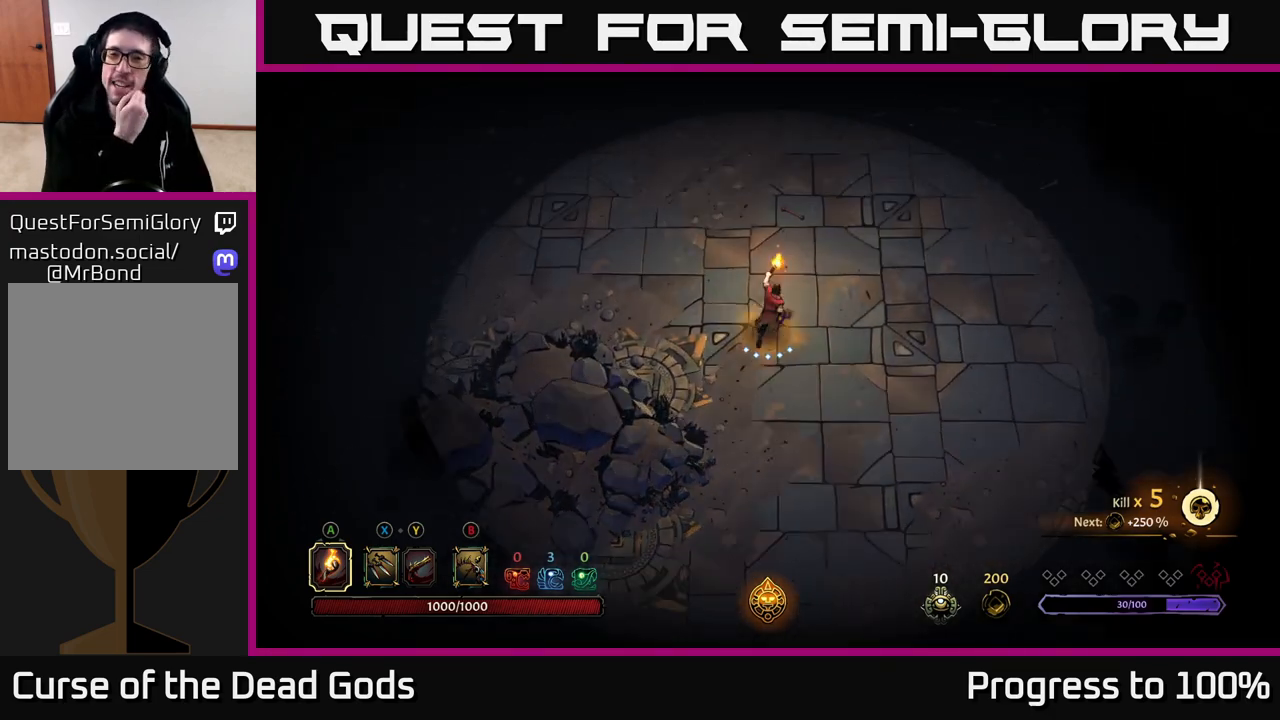
{"buttons": [], "left_stick": "up", "right_stick": "center", "events": []}
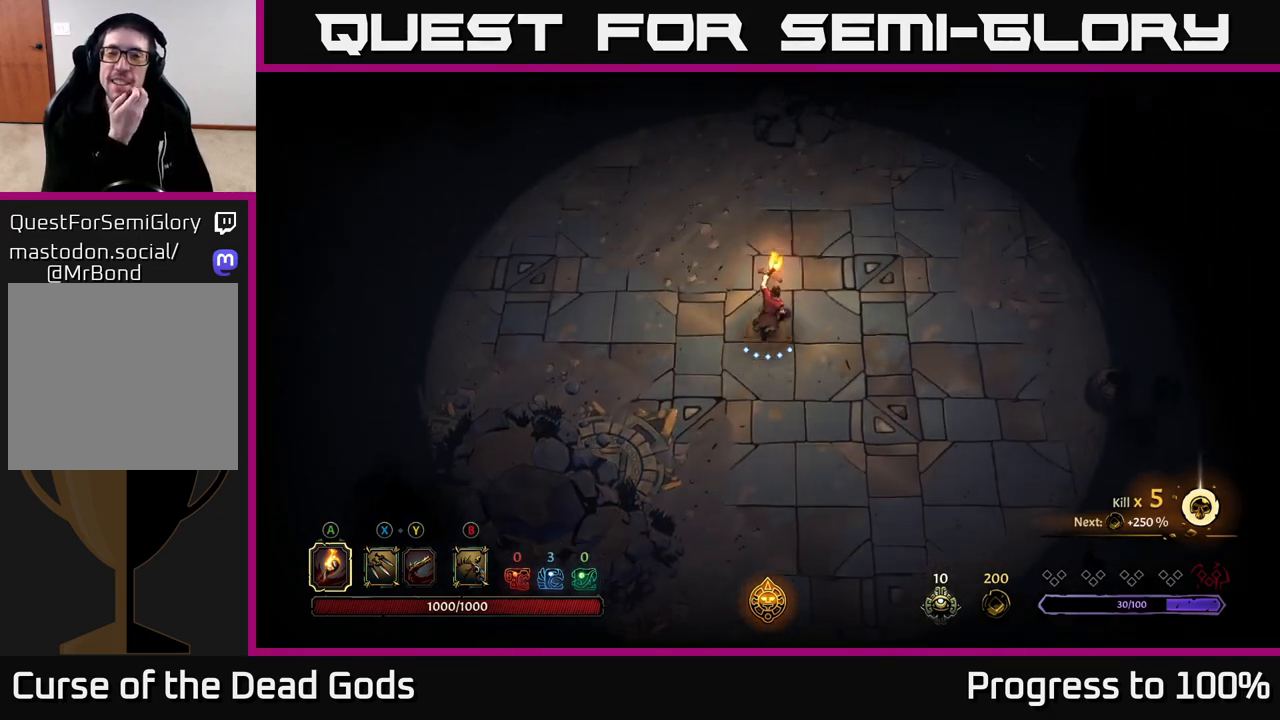
{"buttons": [], "left_stick": "up-right", "right_stick": "center", "events": [[383, "left_stick", "up-right"]]}
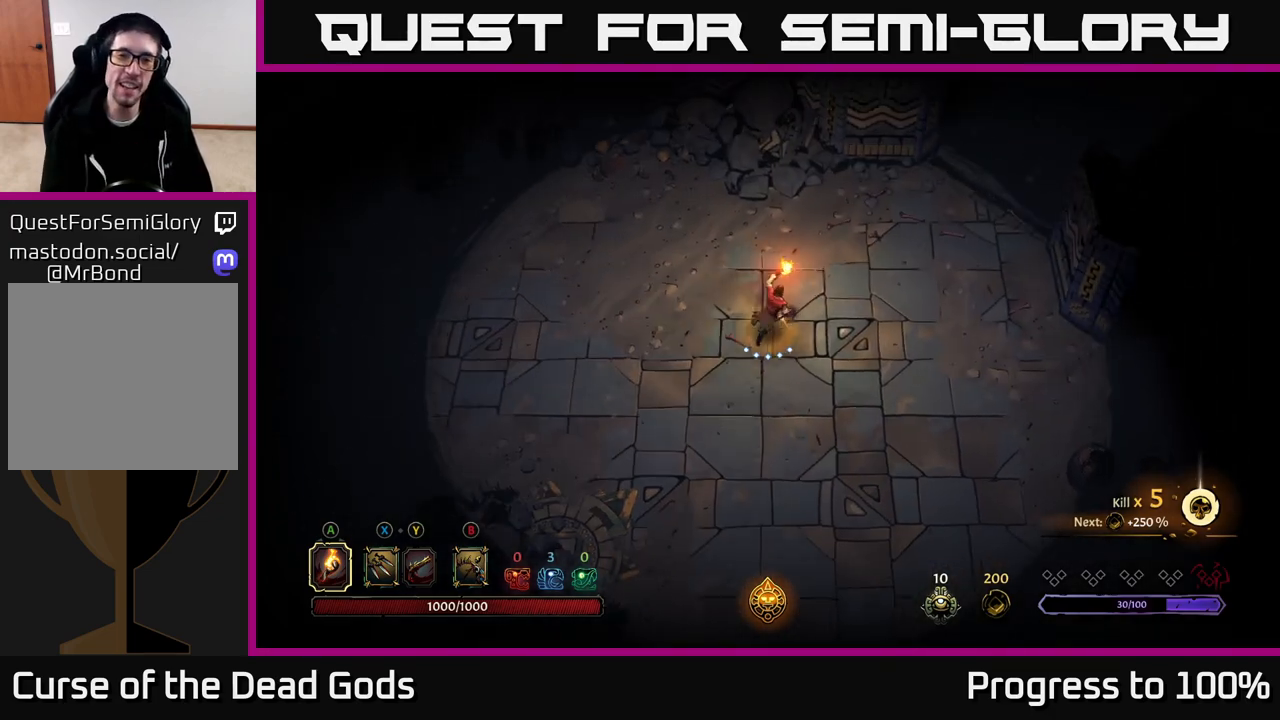
{"buttons": [], "left_stick": "up-left", "right_stick": "center", "events": [[167, "left_stick", "up"], [367, "left_stick", "up-left"]]}
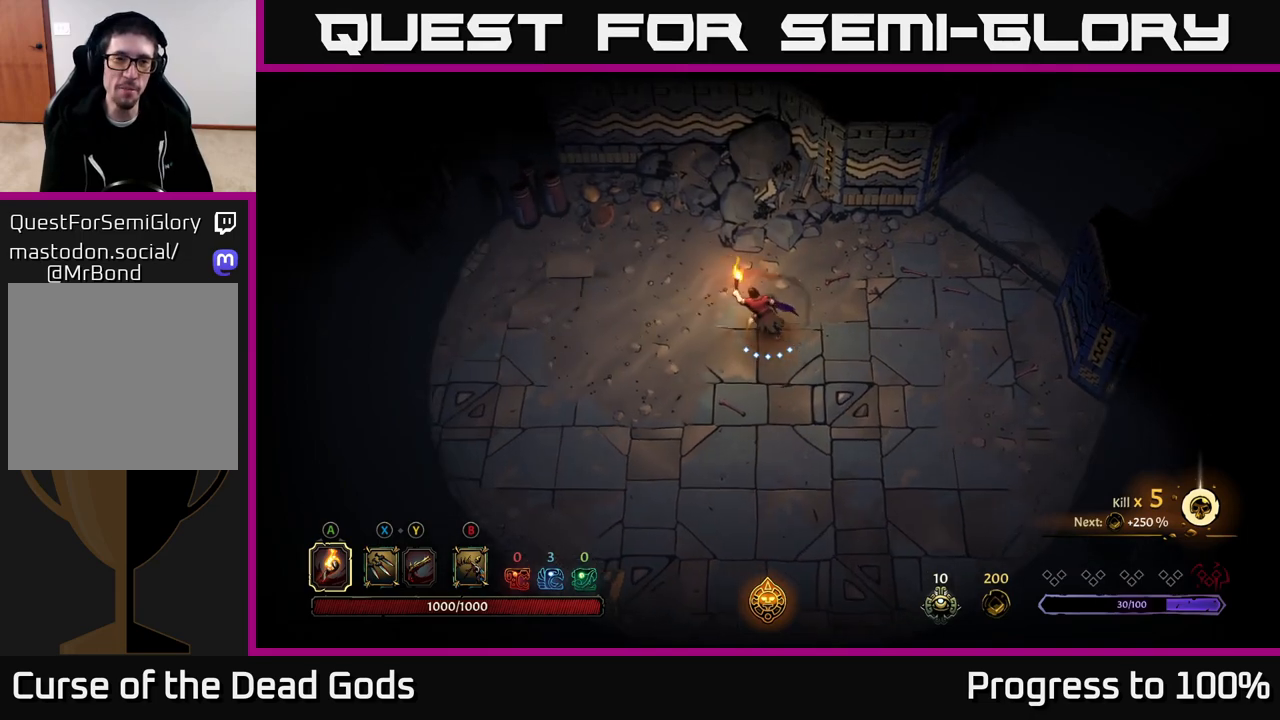
{"buttons": [], "left_stick": "center", "right_stick": "center", "events": [[300, "R2", "down"], [433, "R2", "up"], [483, "left_stick", "center"]]}
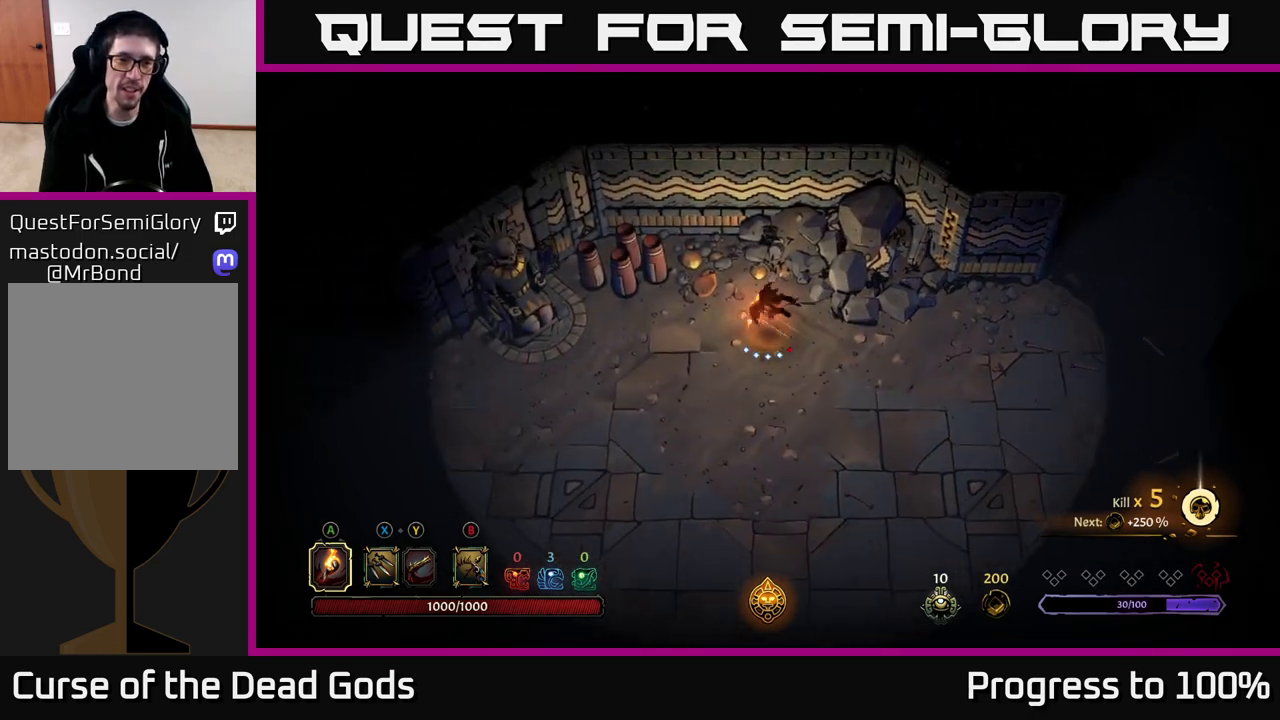
{"buttons": ["R2"], "left_stick": "right", "right_stick": "center", "events": [[267, "left_stick", "right"], [450, "R2", "down"]]}
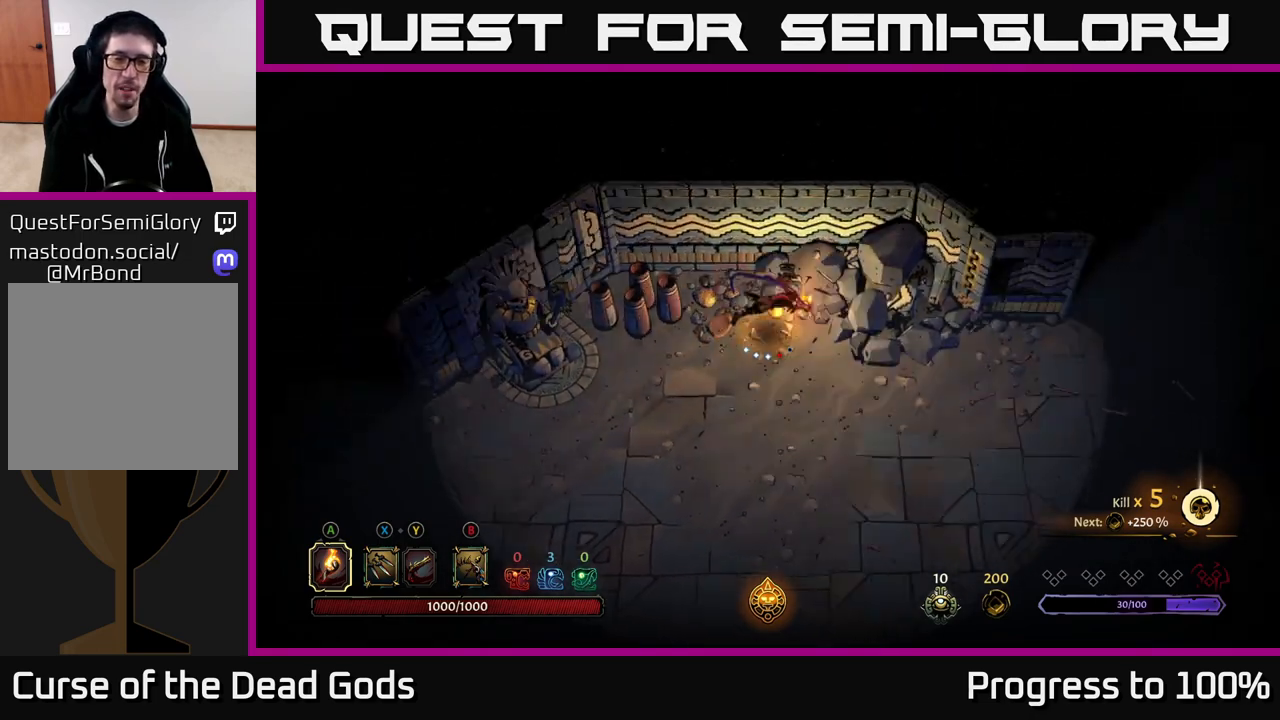
{"buttons": [], "left_stick": "right", "right_stick": "center", "events": [[183, "R2", "up"]]}
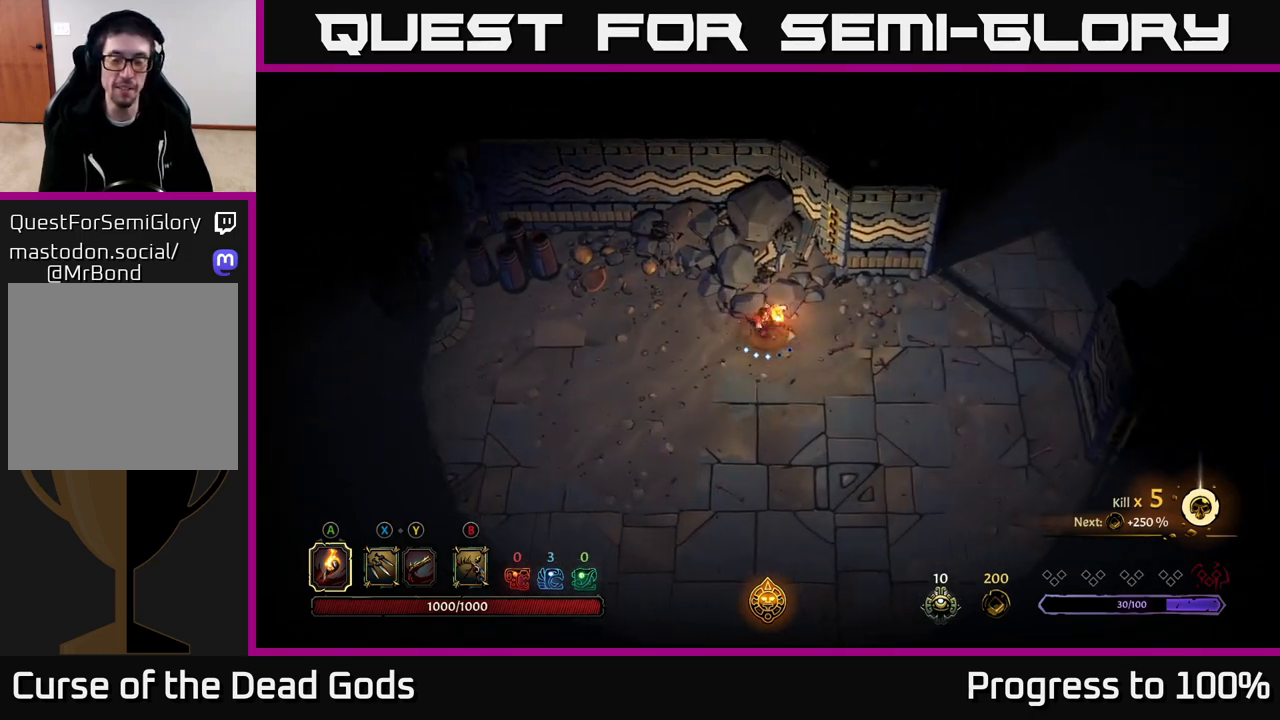
{"buttons": [], "left_stick": "right", "right_stick": "center", "events": []}
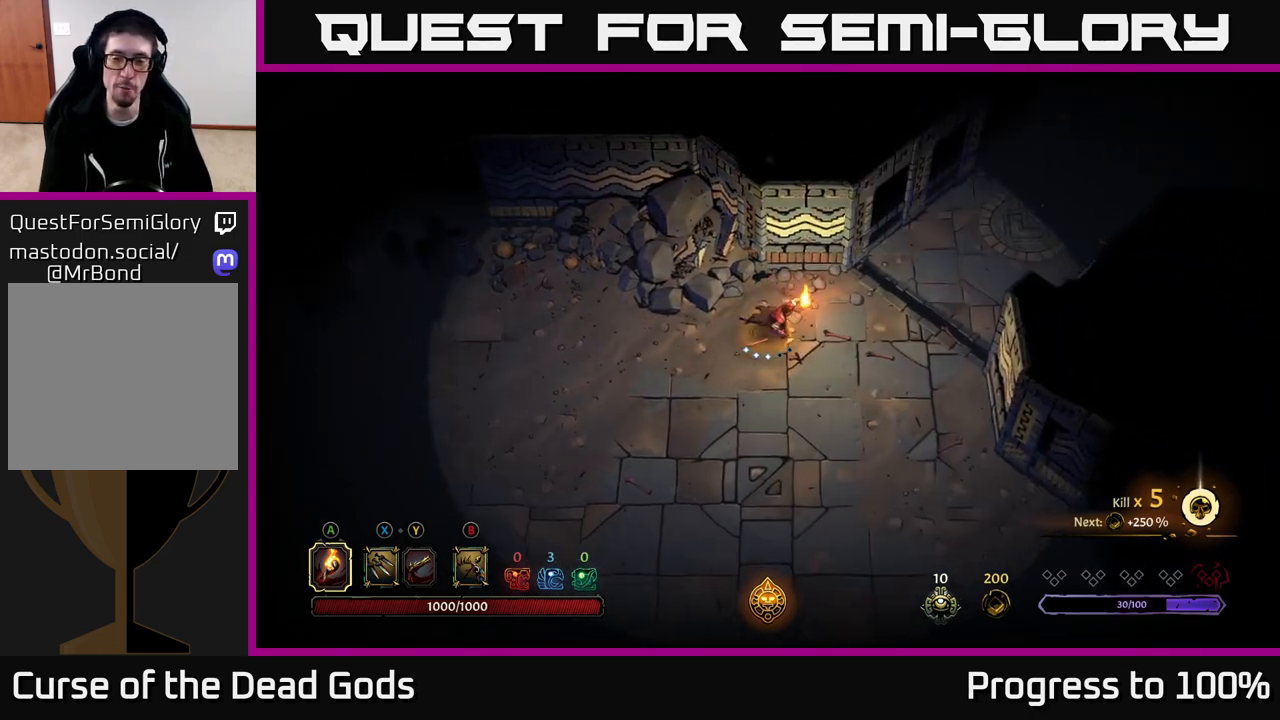
{"buttons": [], "left_stick": "right", "right_stick": "center", "events": []}
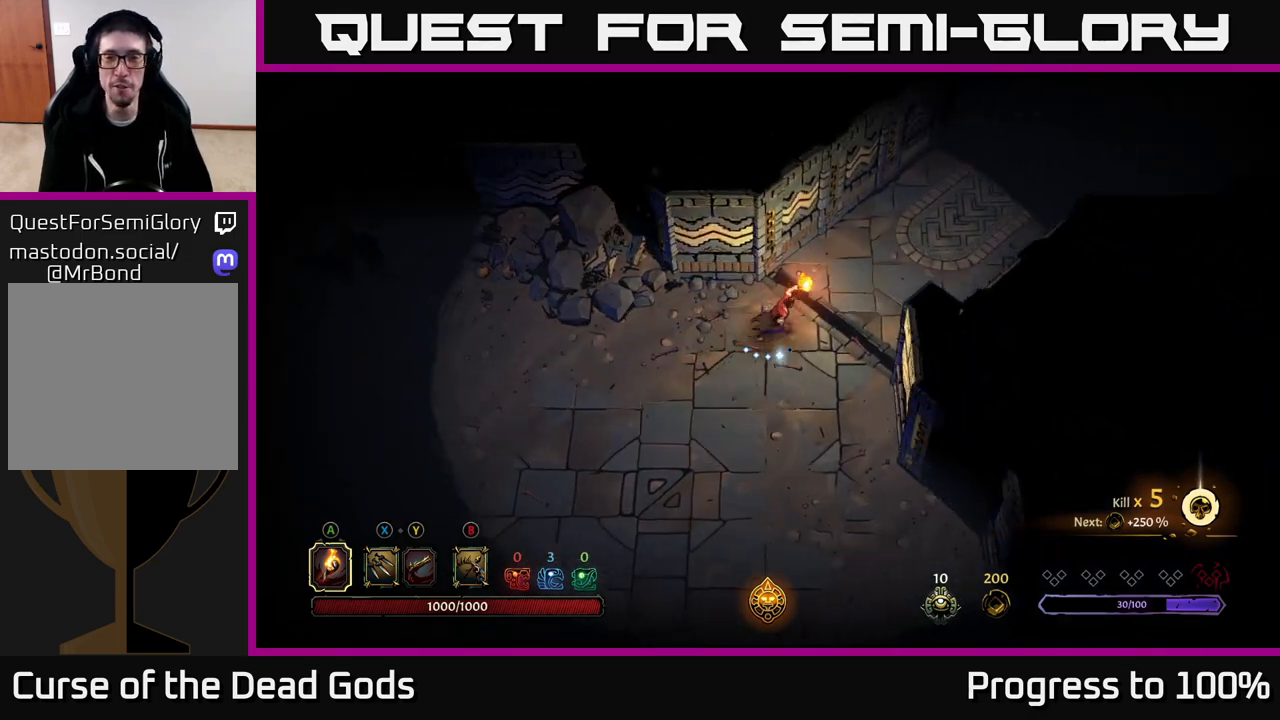
{"buttons": [], "left_stick": "up-right", "right_stick": "center", "events": [[150, "left_stick", "up-right"]]}
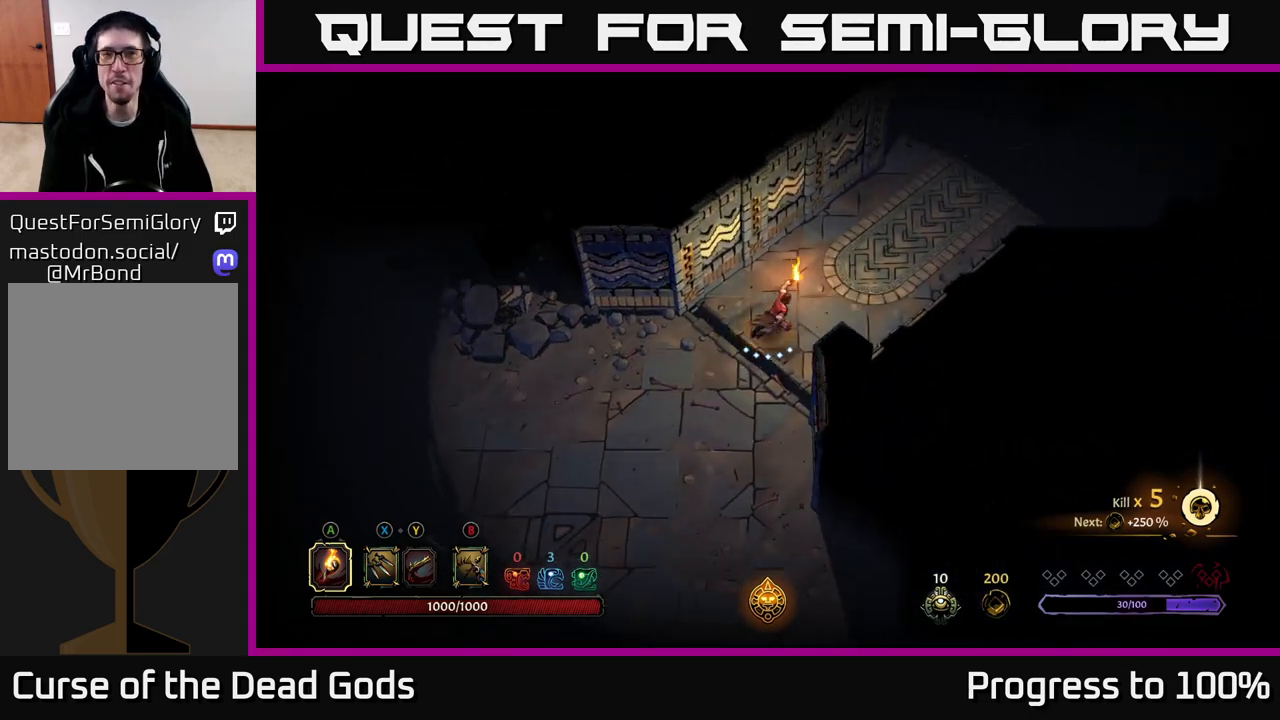
{"buttons": [], "left_stick": "up-right", "right_stick": "center", "events": [[83, "left_stick", "right"], [267, "left_stick", "up-right"]]}
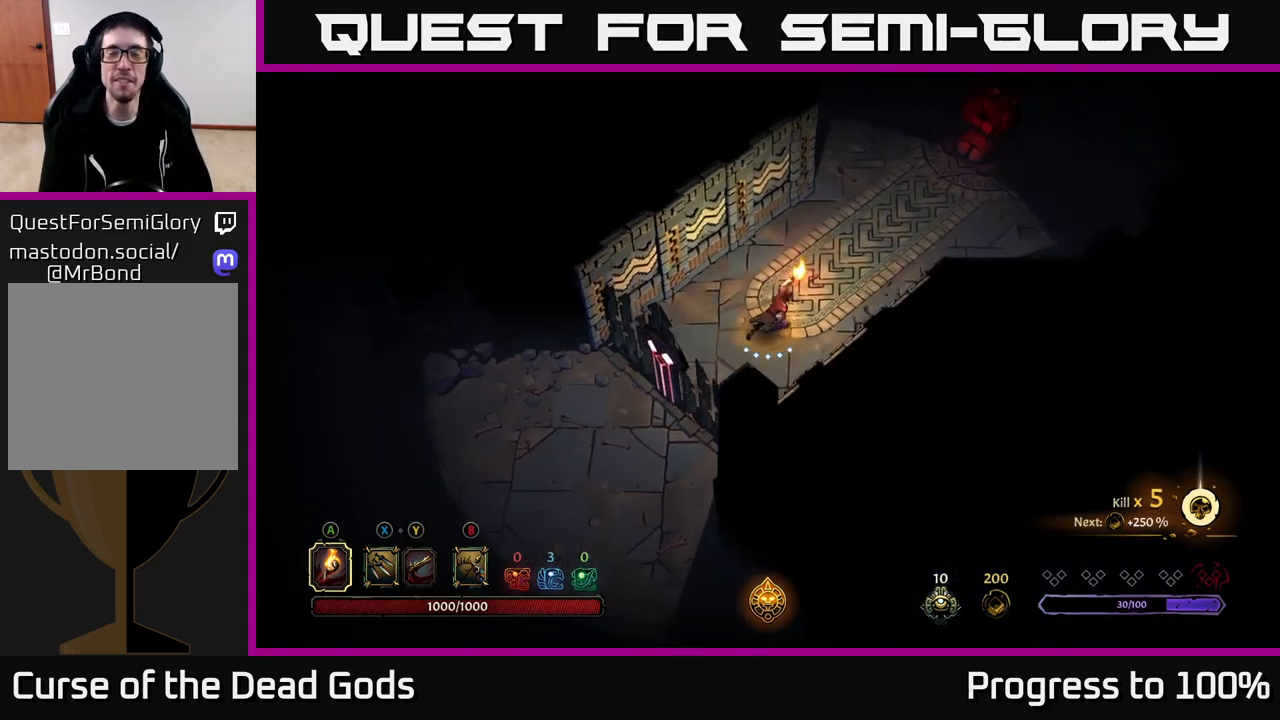
{"buttons": [], "left_stick": "up-right", "right_stick": "center", "events": []}
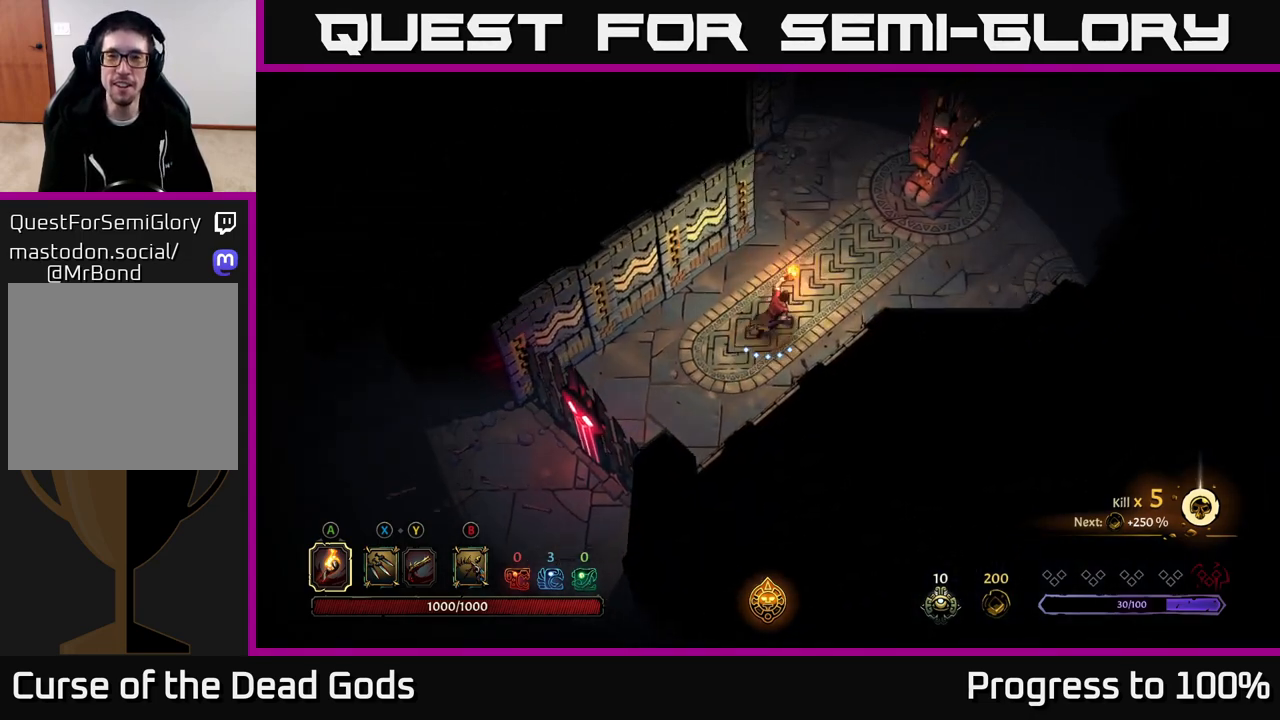
{"buttons": [], "left_stick": "up-right", "right_stick": "center", "events": []}
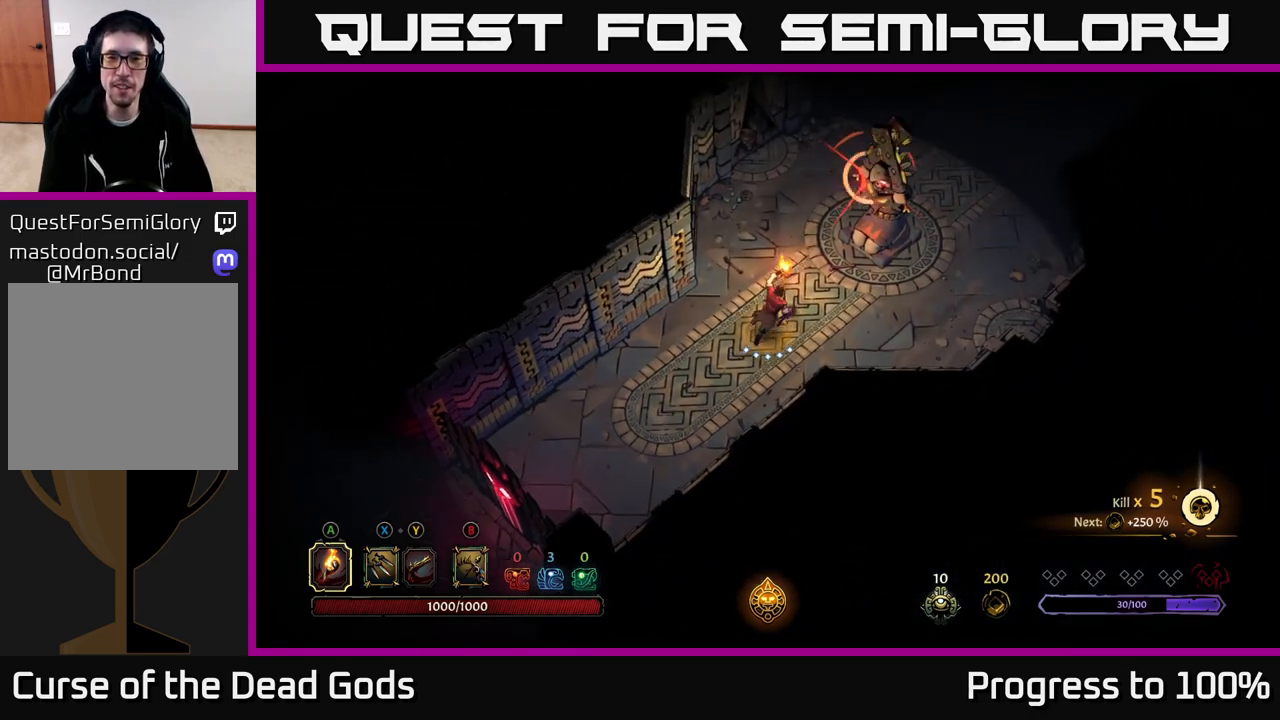
{"buttons": ["R2"], "left_stick": "center", "right_stick": "center", "events": [[100, "left_stick", "up"], [250, "R2", "down"], [333, "left_stick", "up-right"], [500, "left_stick", "center"]]}